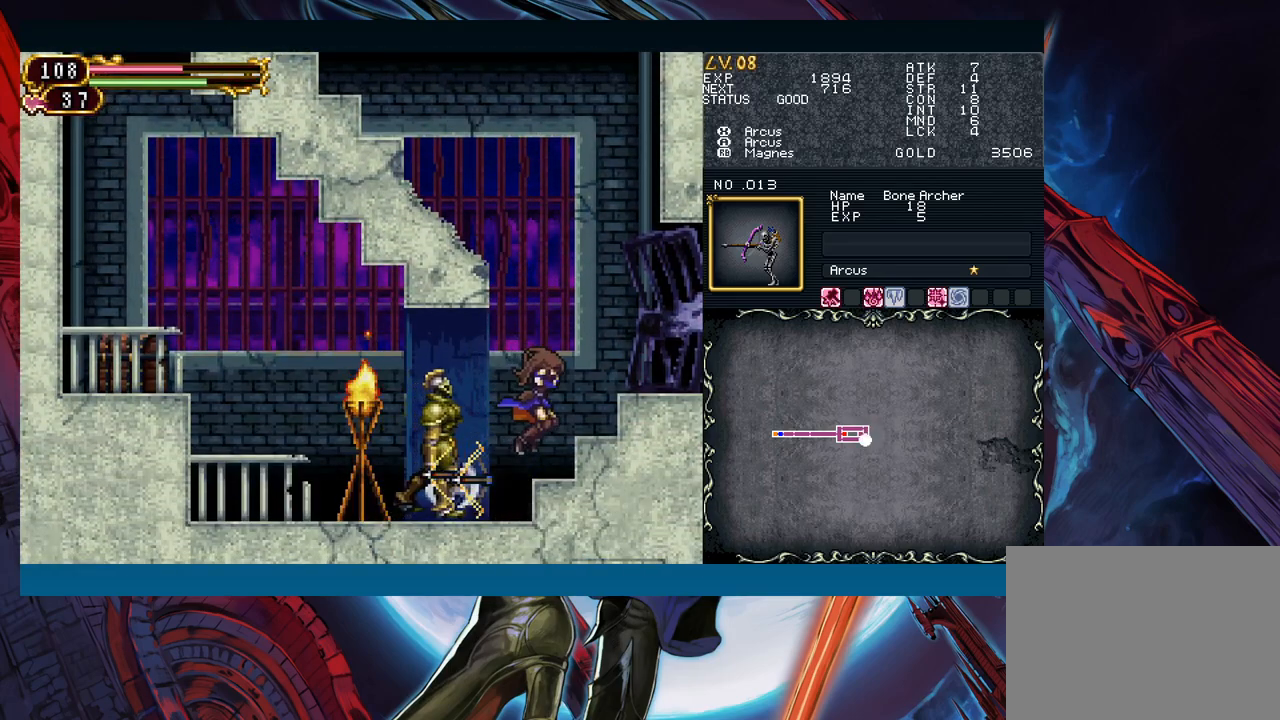
Gameplay with a controller (Xbox layout); each line is a JSON object with the inputs held at the frame after it. "events" lists button and stick changes between this image and that frame as [ms after this image, input, new state], when the widget could be followed in between. Not read: L2 R2.
{"buttons": [], "left_stick": "right", "right_stick": "center", "events": []}
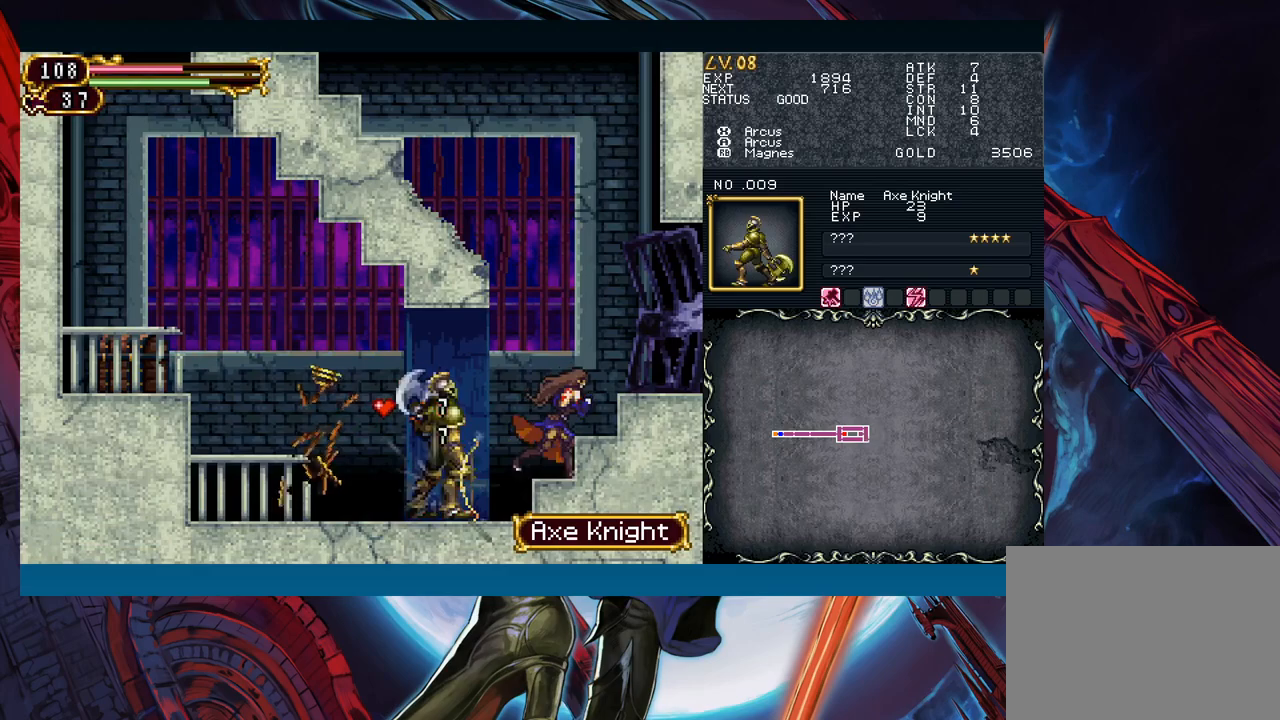
{"buttons": [], "left_stick": "down-left", "right_stick": "center", "events": [[50, "left_stick", "down"], [267, "X", "down"], [300, "X", "up"], [467, "left_stick", "down-left"]]}
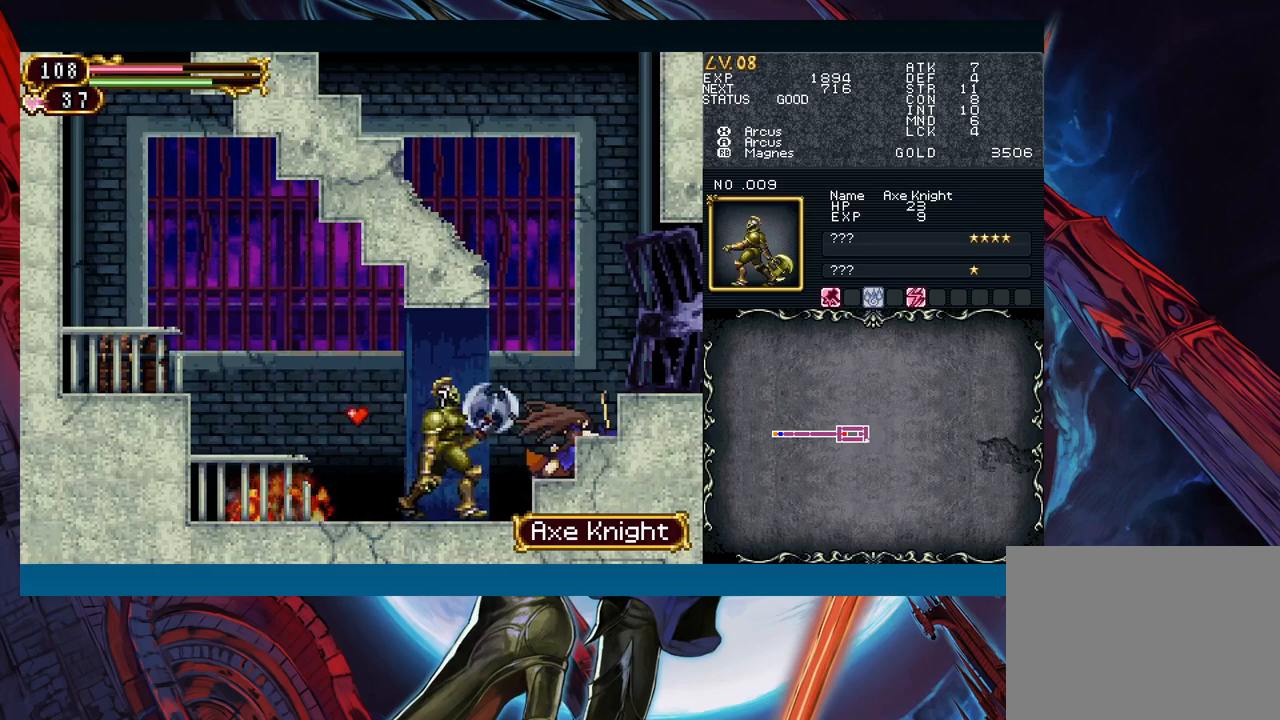
{"buttons": ["A"], "left_stick": "down-left", "right_stick": "center", "events": [[217, "left_stick", "center"], [450, "left_stick", "down-left"], [483, "A", "down"]]}
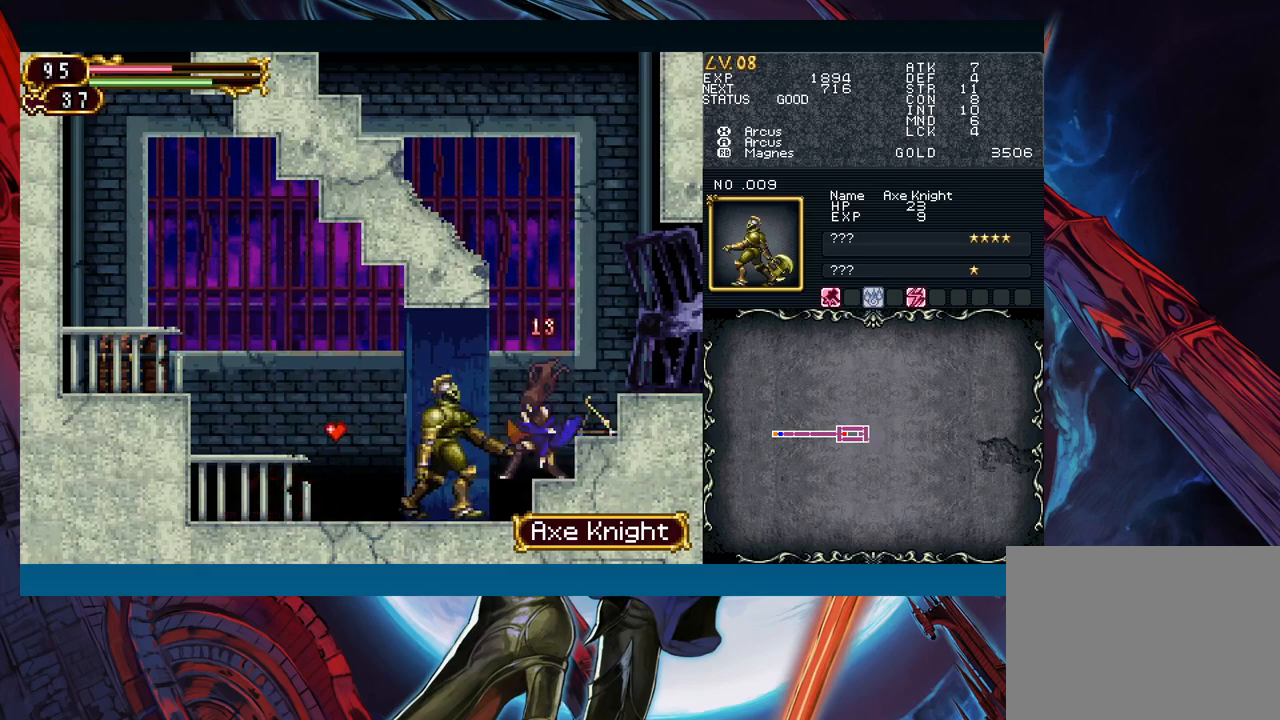
{"buttons": ["Y"], "left_stick": "center", "right_stick": "center"}
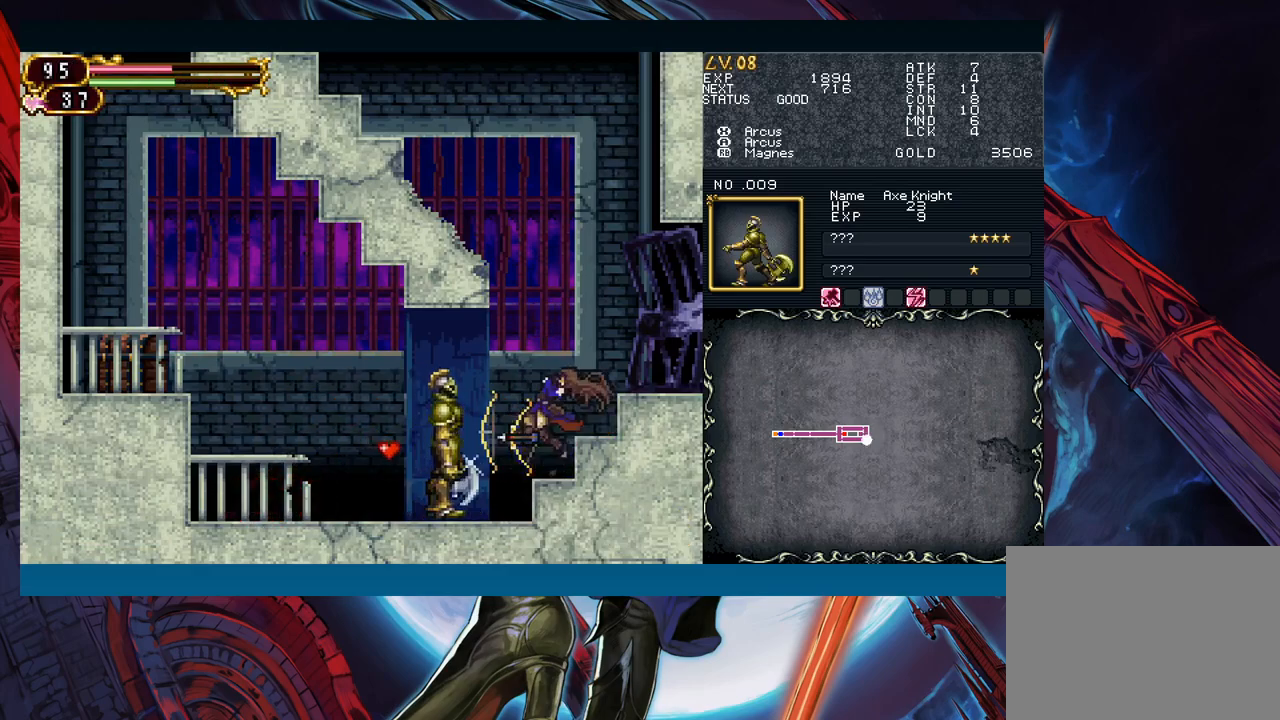
{"buttons": ["B"], "left_stick": "right", "right_stick": "center"}
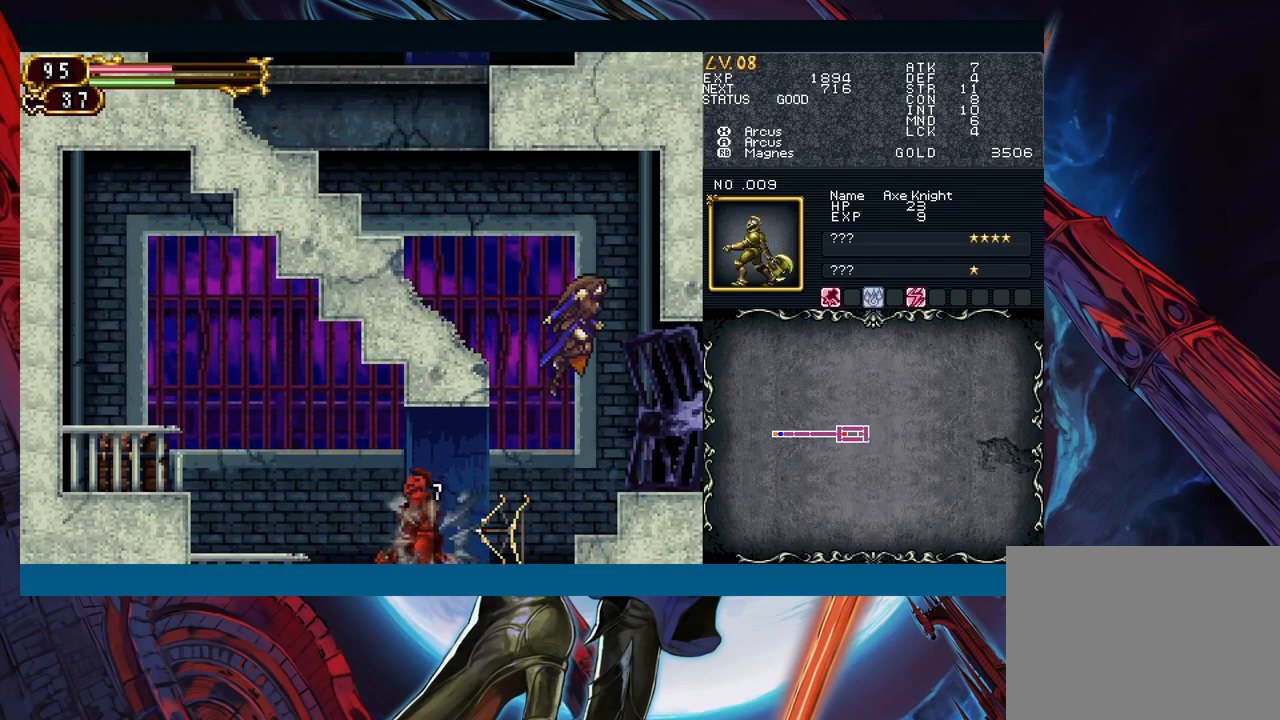
{"buttons": ["B"], "left_stick": "left", "right_stick": "center", "events": [[100, "left_stick", "center"], [150, "left_stick", "right"], [300, "left_stick", "center"], [417, "left_stick", "left"]]}
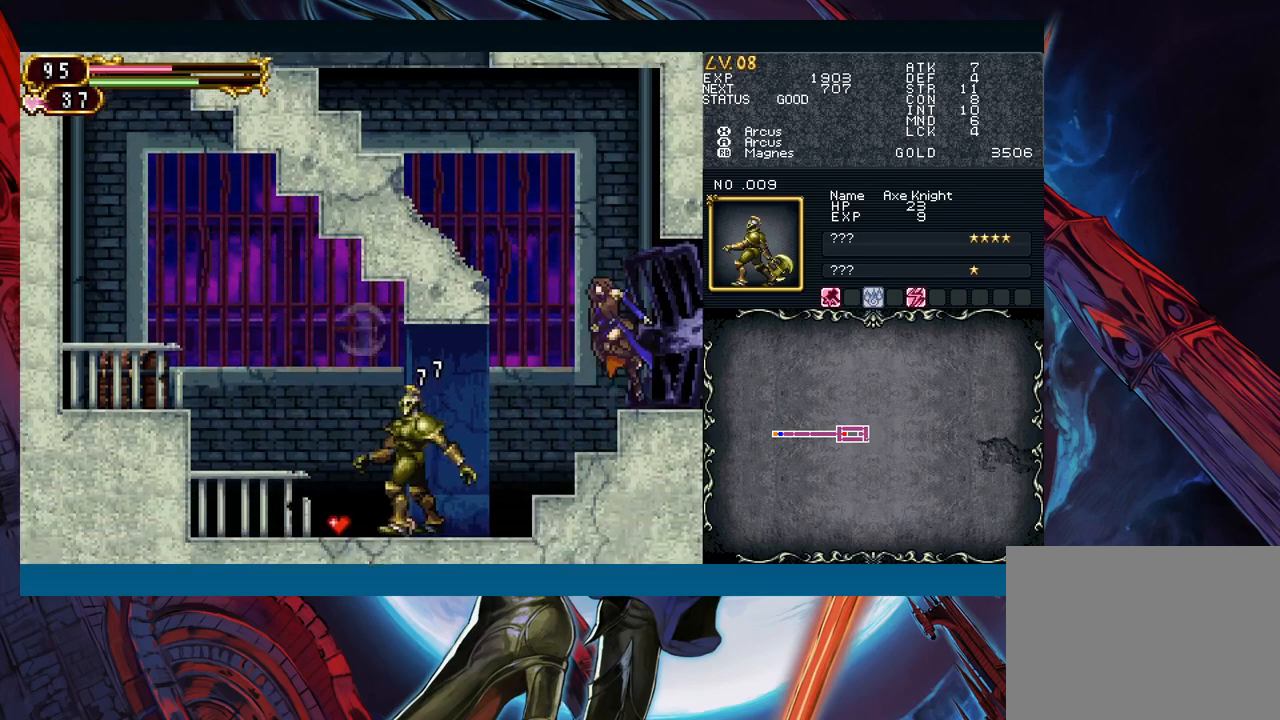
{"buttons": [], "left_stick": "left", "right_stick": "center"}
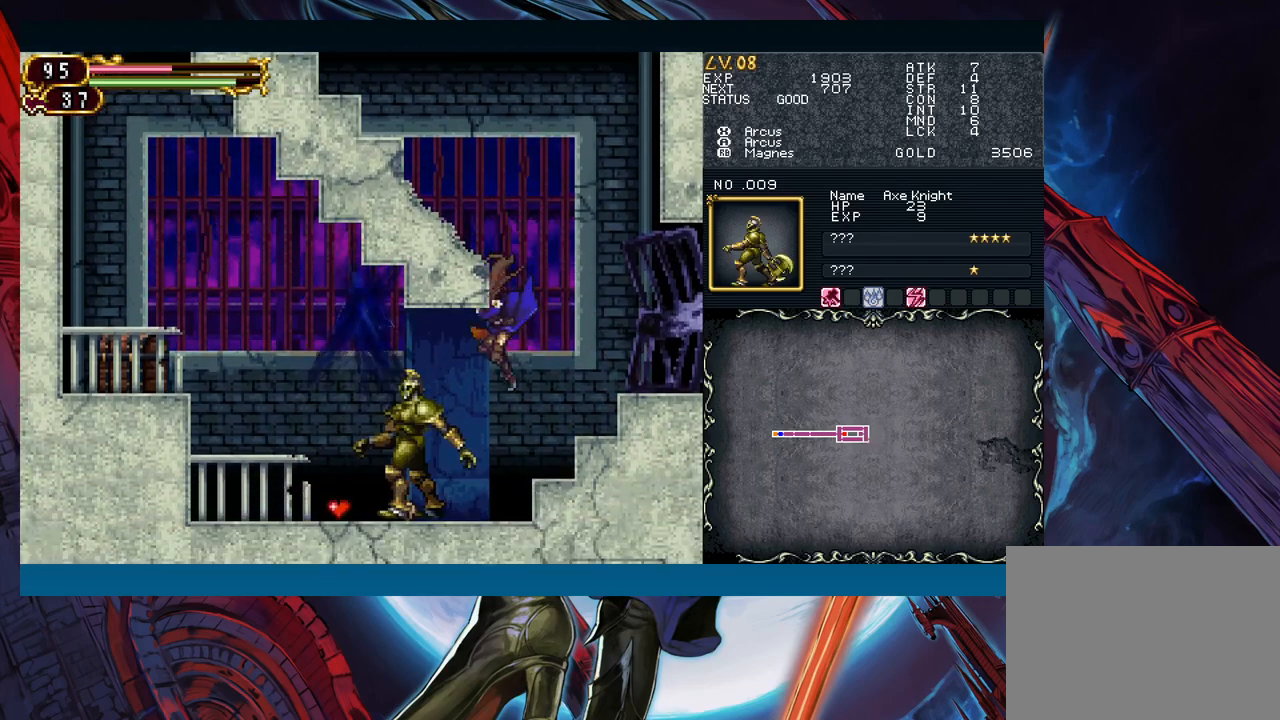
{"buttons": [], "left_stick": "center", "right_stick": "center", "events": [[283, "left_stick", "right"], [400, "left_stick", "center"]]}
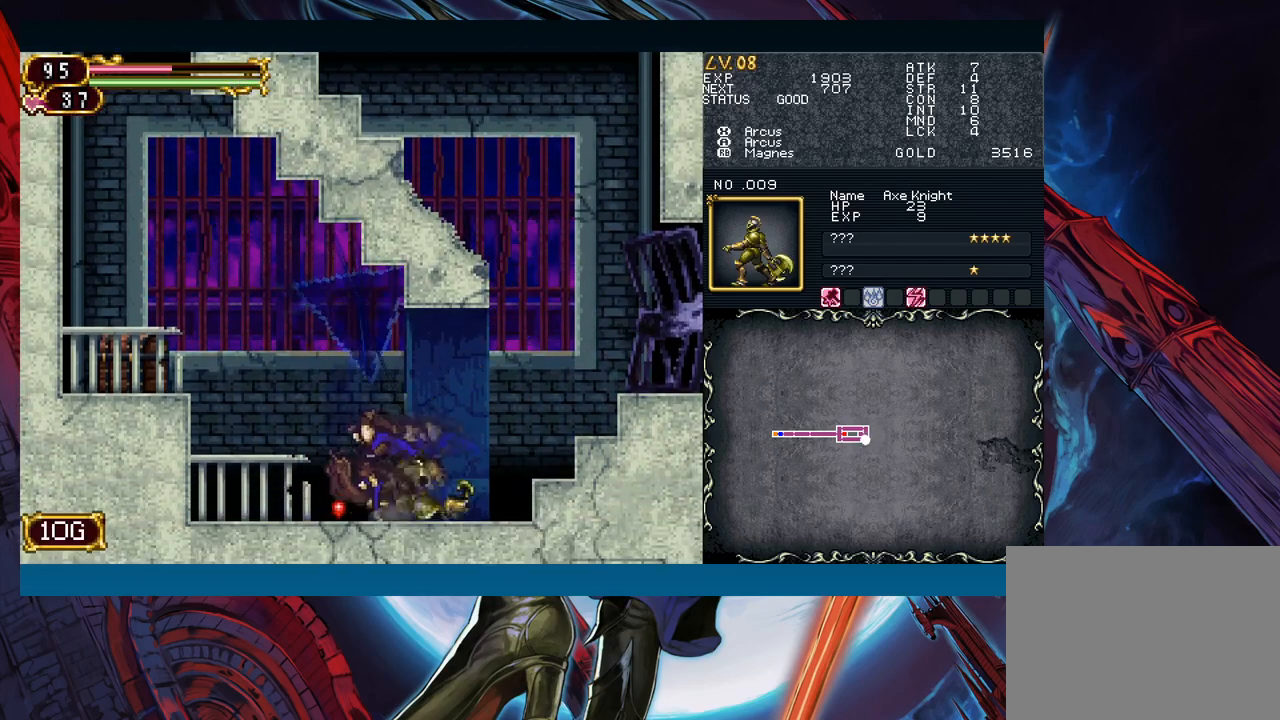
{"buttons": ["B"], "left_stick": "left", "right_stick": "center"}
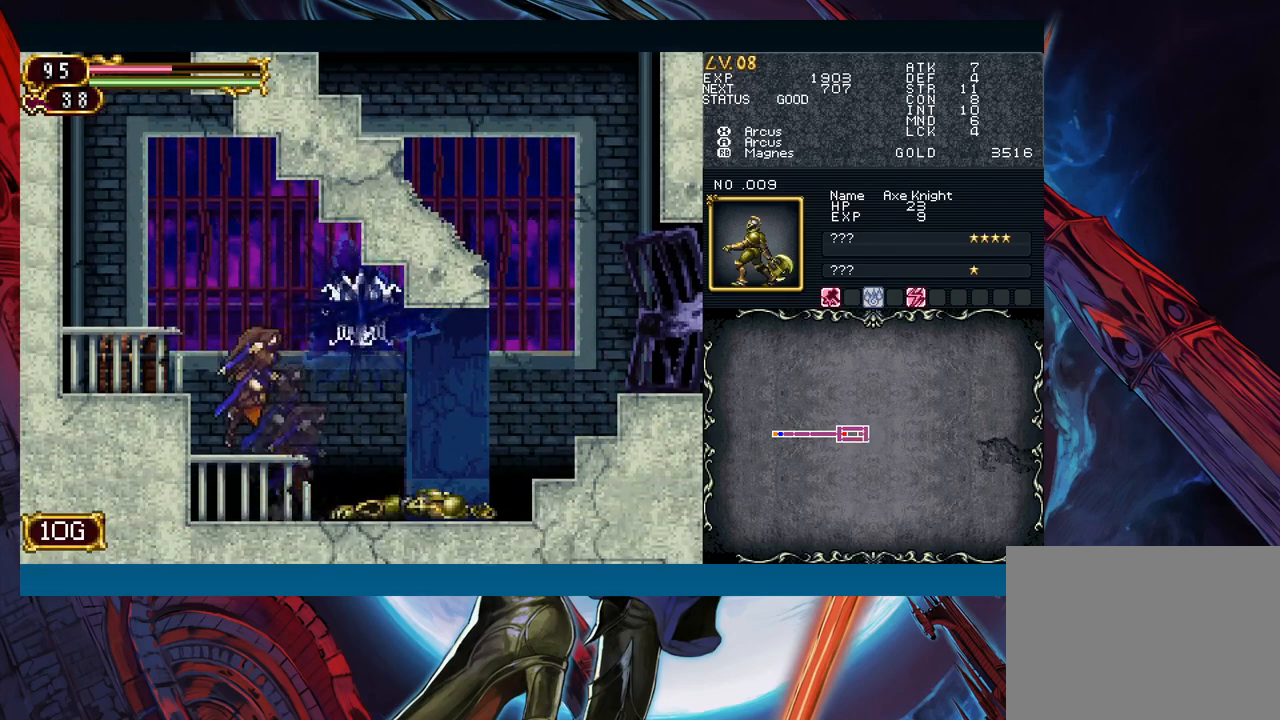
{"buttons": [], "left_stick": "up", "right_stick": "center"}
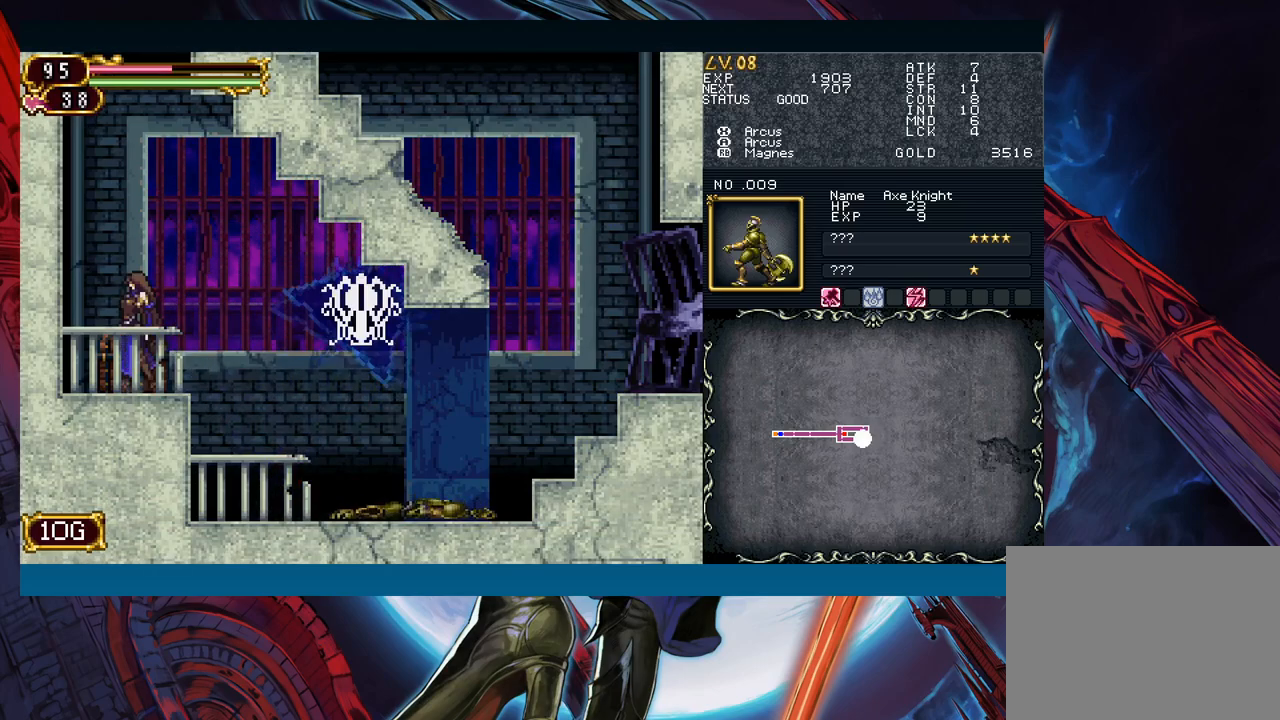
{"buttons": [], "left_stick": "up", "right_stick": "center", "events": []}
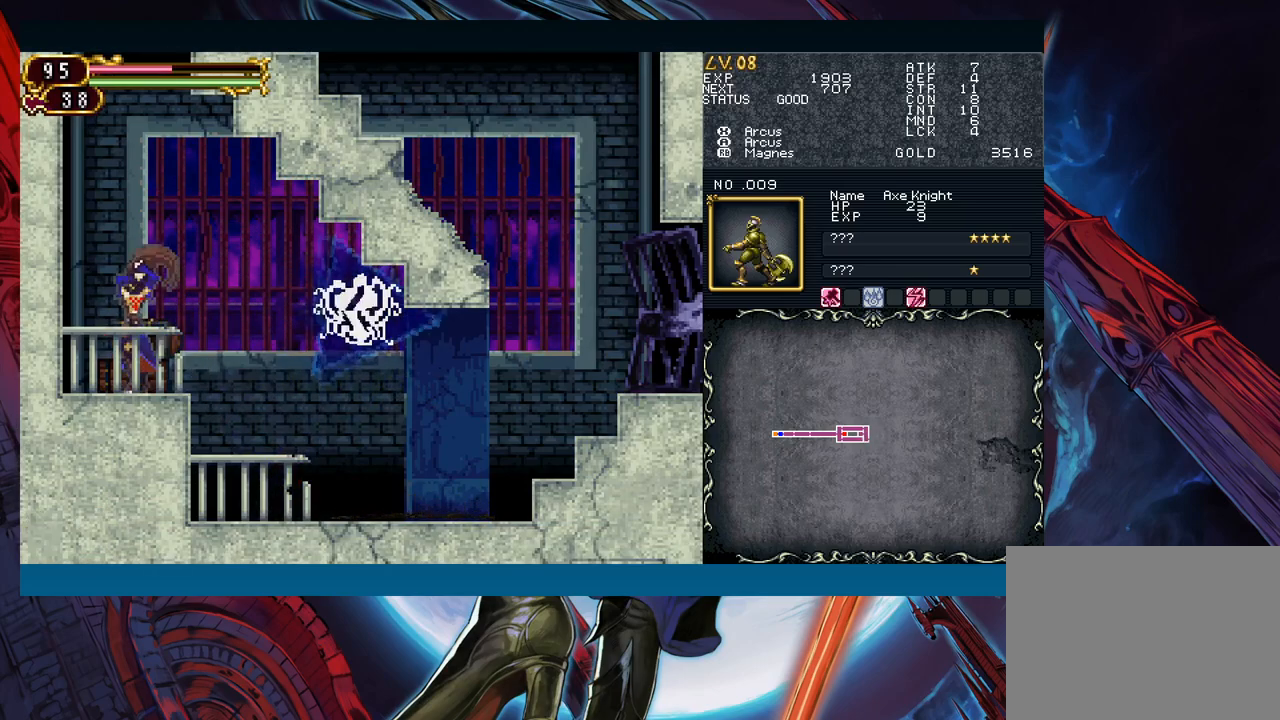
{"buttons": [], "left_stick": "up", "right_stick": "center", "events": []}
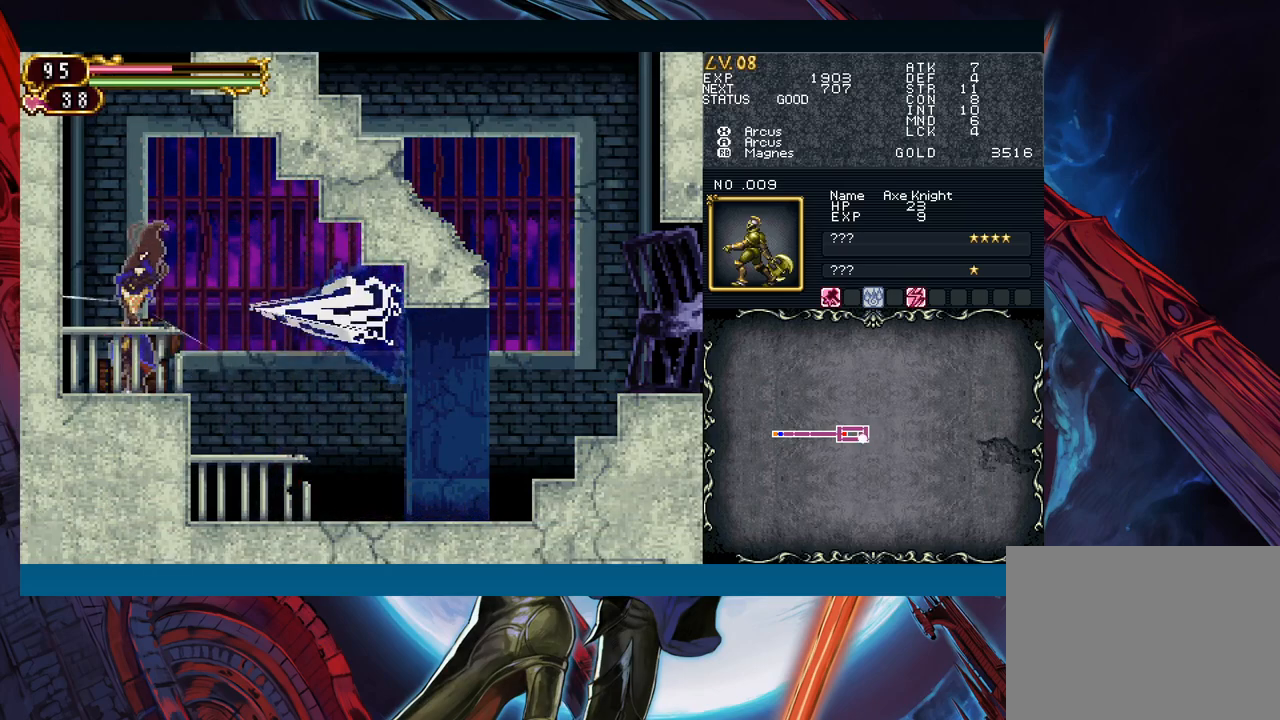
{"buttons": [], "left_stick": "up", "right_stick": "center", "events": []}
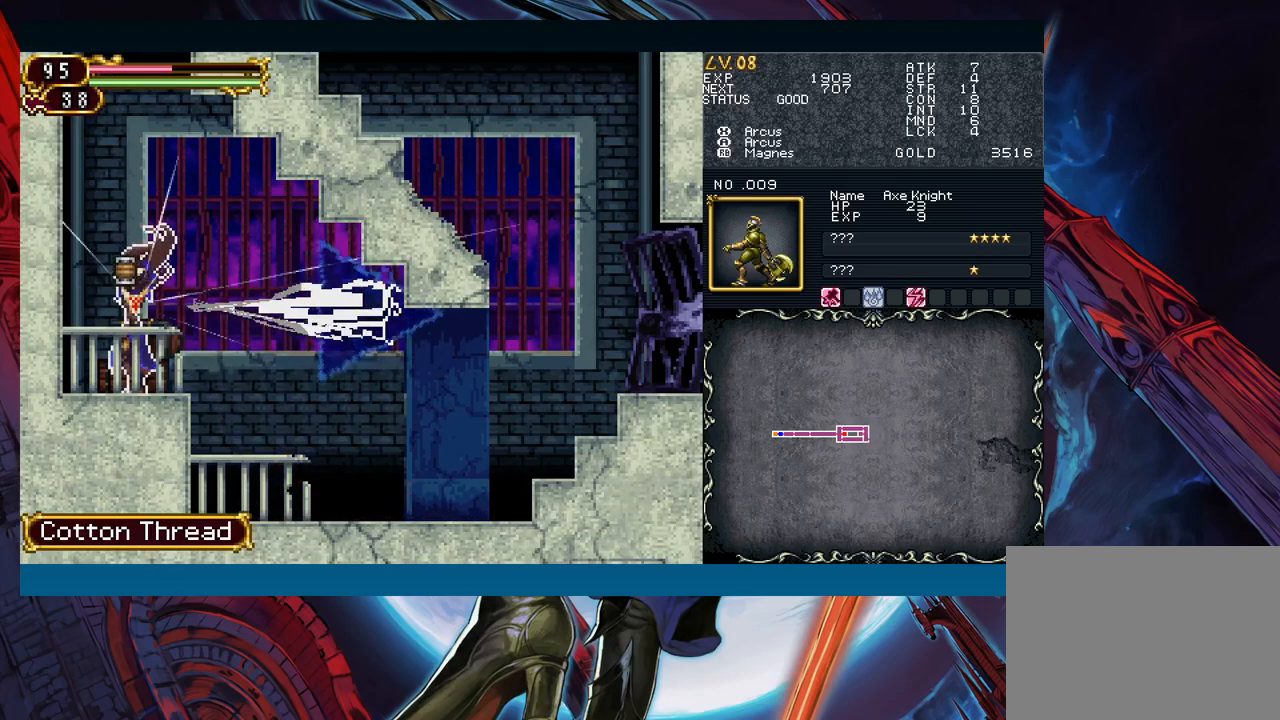
{"buttons": [], "left_stick": "up", "right_stick": "center", "events": []}
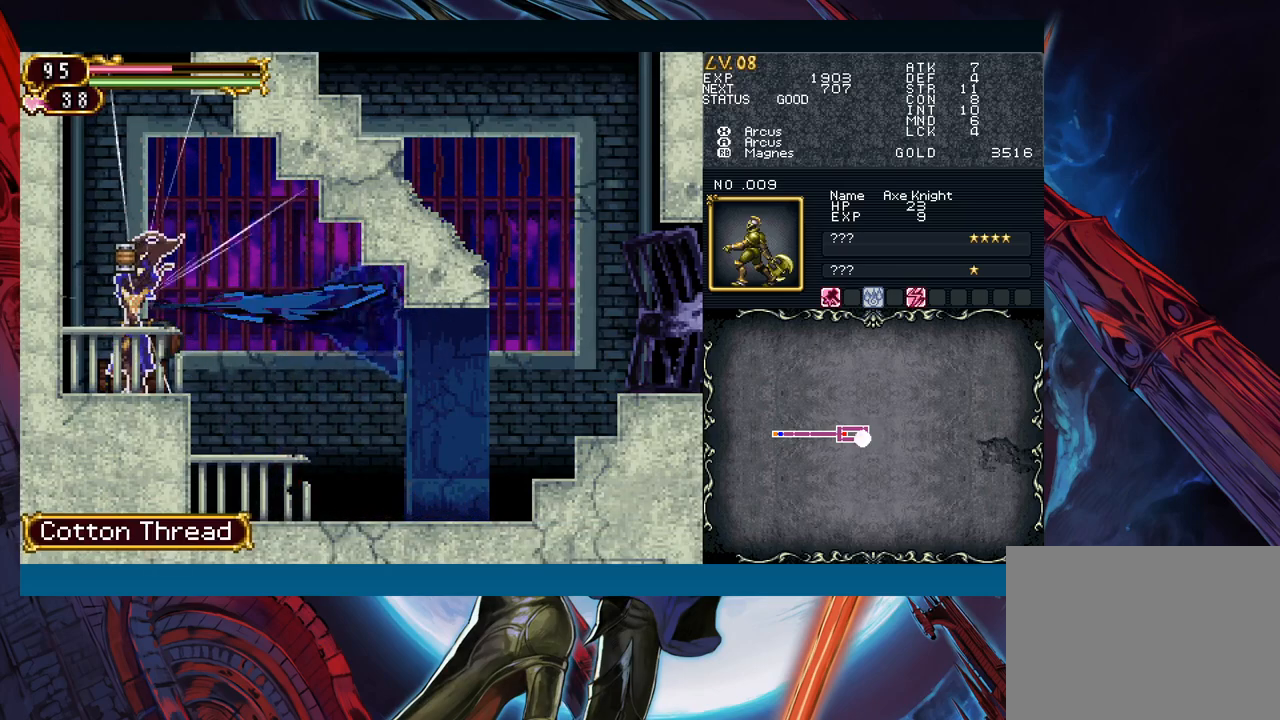
{"buttons": [], "left_stick": "up", "right_stick": "center", "events": []}
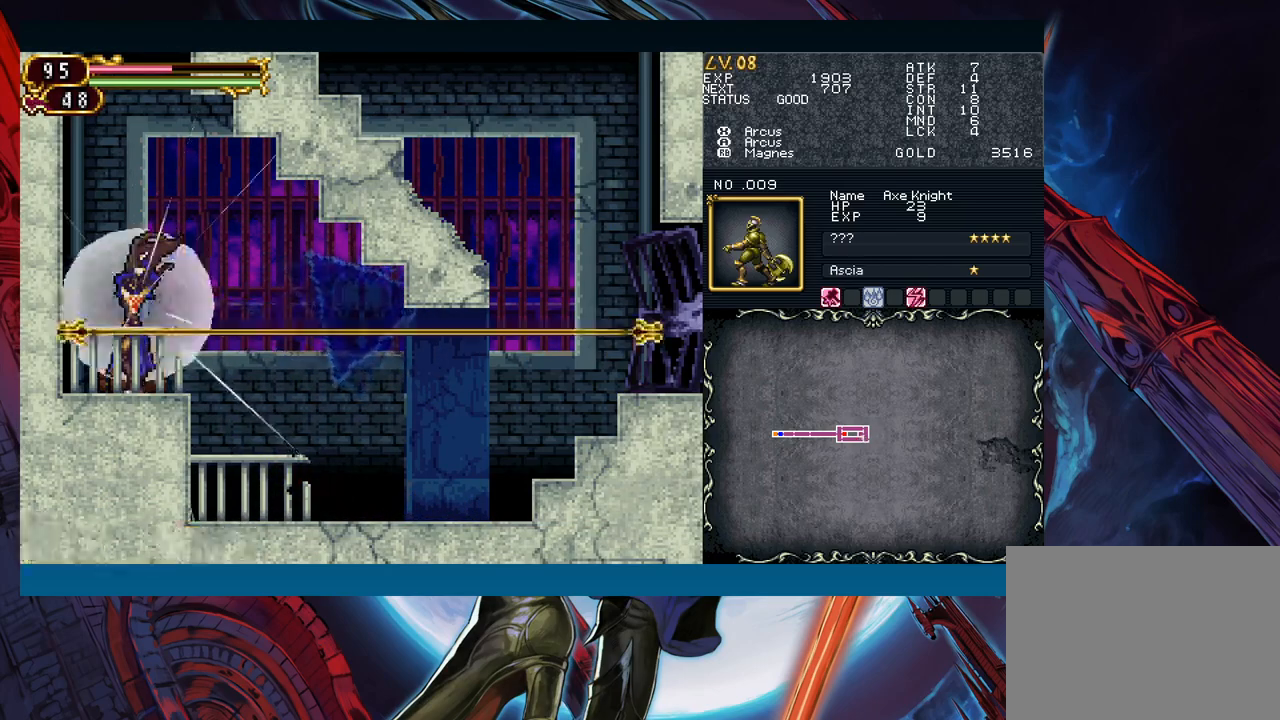
{"buttons": [], "left_stick": "center", "right_stick": "center", "events": [[417, "left_stick", "center"]]}
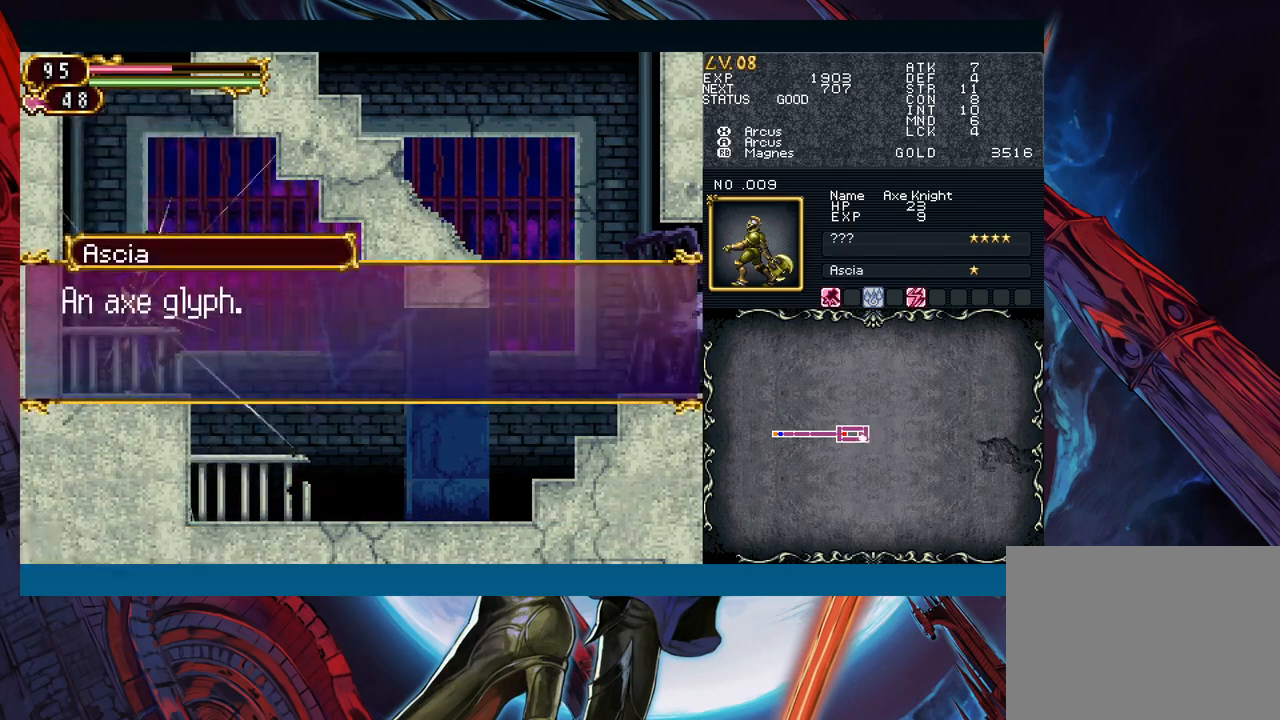
{"buttons": ["A"], "left_stick": "right", "right_stick": "center", "events": [[100, "A", "down"], [150, "left_stick", "right"], [267, "A", "up"], [500, "A", "down"]]}
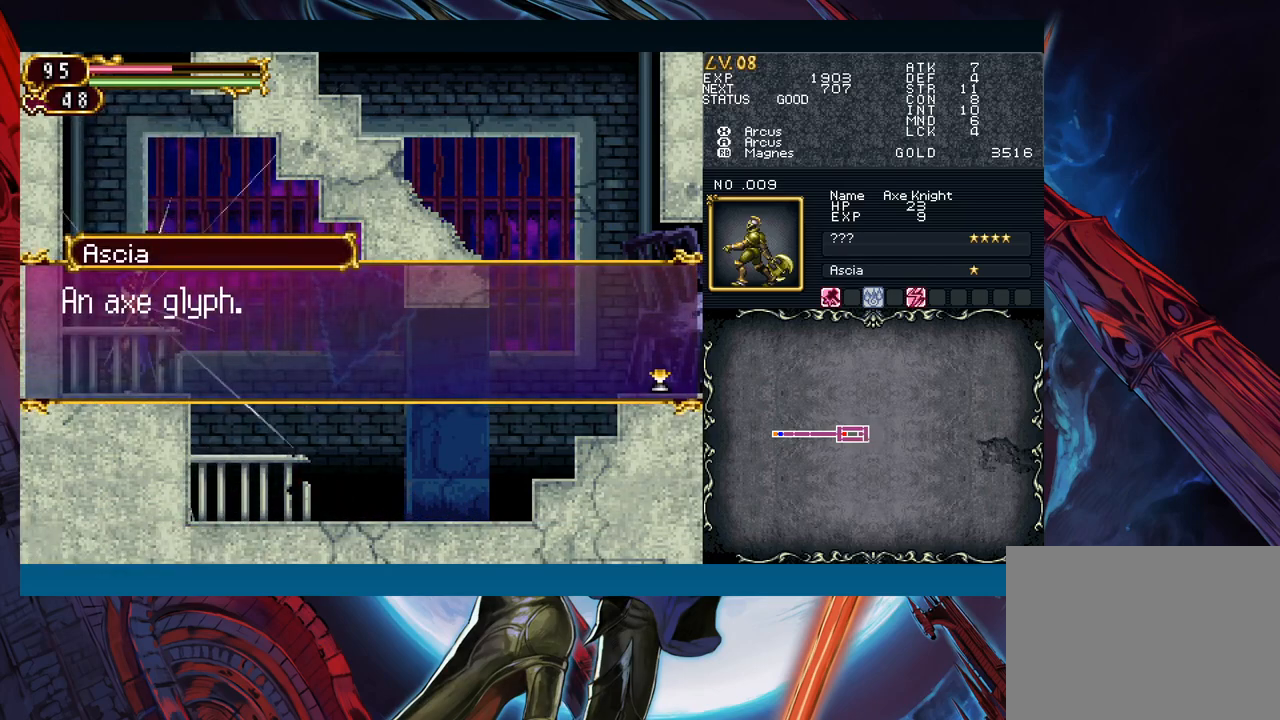
{"buttons": [], "left_stick": "right", "right_stick": "center", "events": [[67, "A", "up"]]}
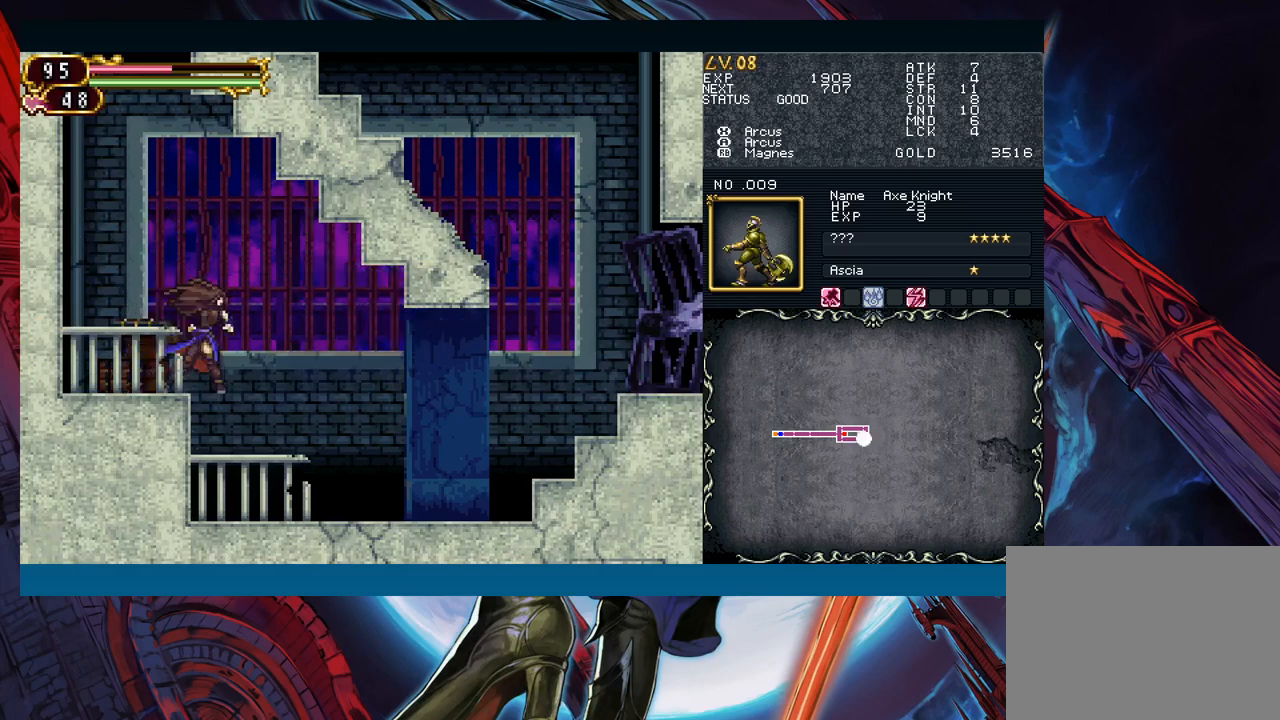
{"buttons": [], "left_stick": "down-right", "right_stick": "center", "events": [[300, "left_stick", "up-left"], [417, "left_stick", "down-right"]]}
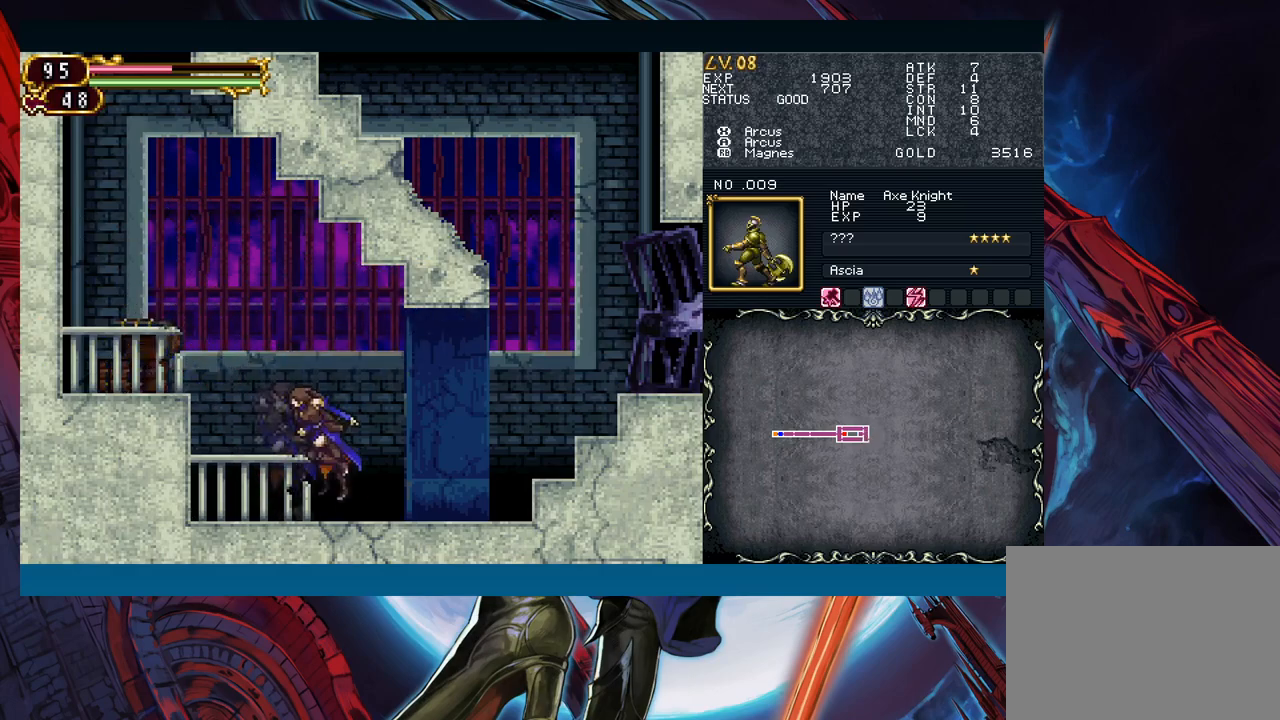
{"buttons": [], "left_stick": "right", "right_stick": "center", "events": [[133, "left_stick", "left"], [233, "left_stick", "down-right"], [317, "left_stick", "right"]]}
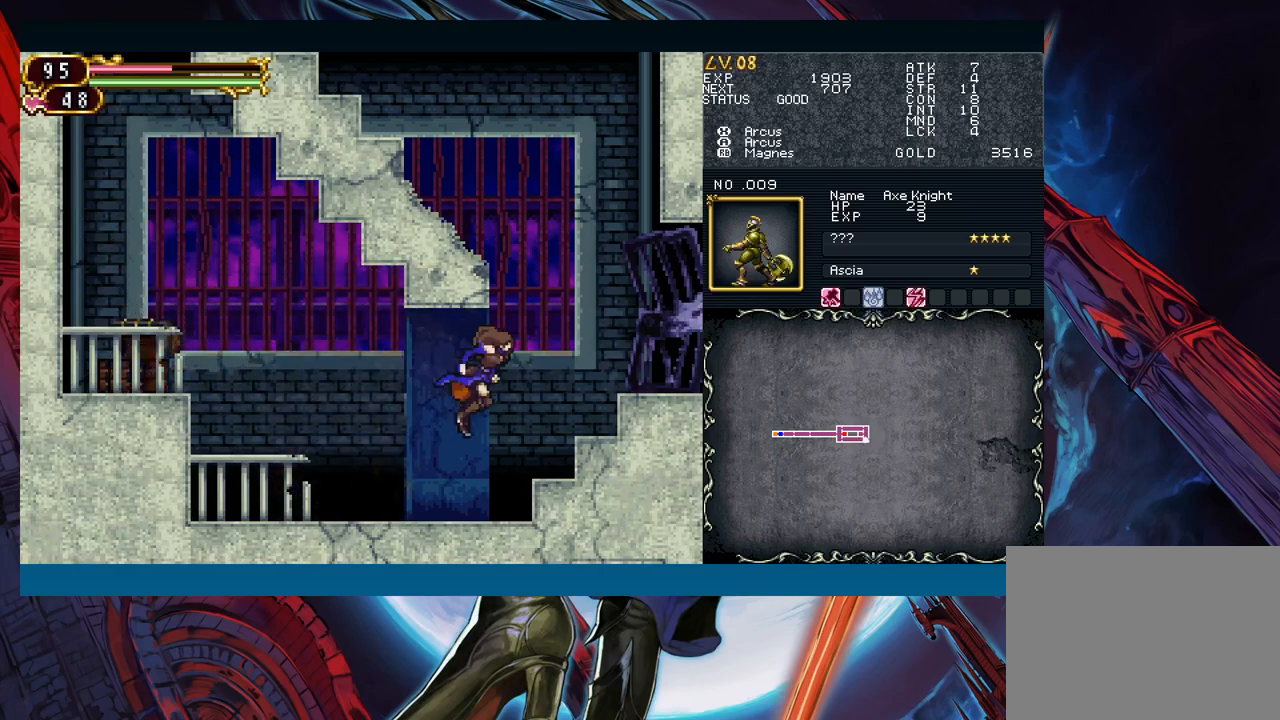
{"buttons": [], "left_stick": "right", "right_stick": "center", "events": []}
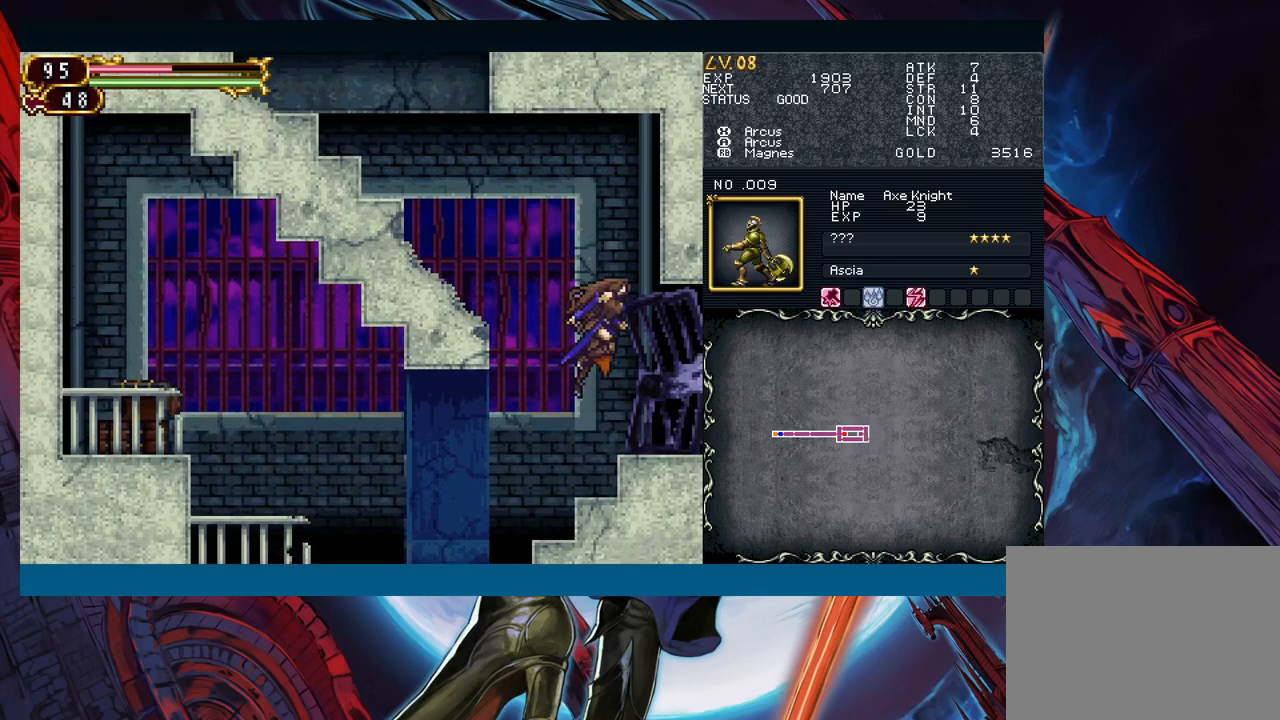
{"buttons": [], "left_stick": "right", "right_stick": "center", "events": [[300, "left_stick", "left"], [417, "left_stick", "right"]]}
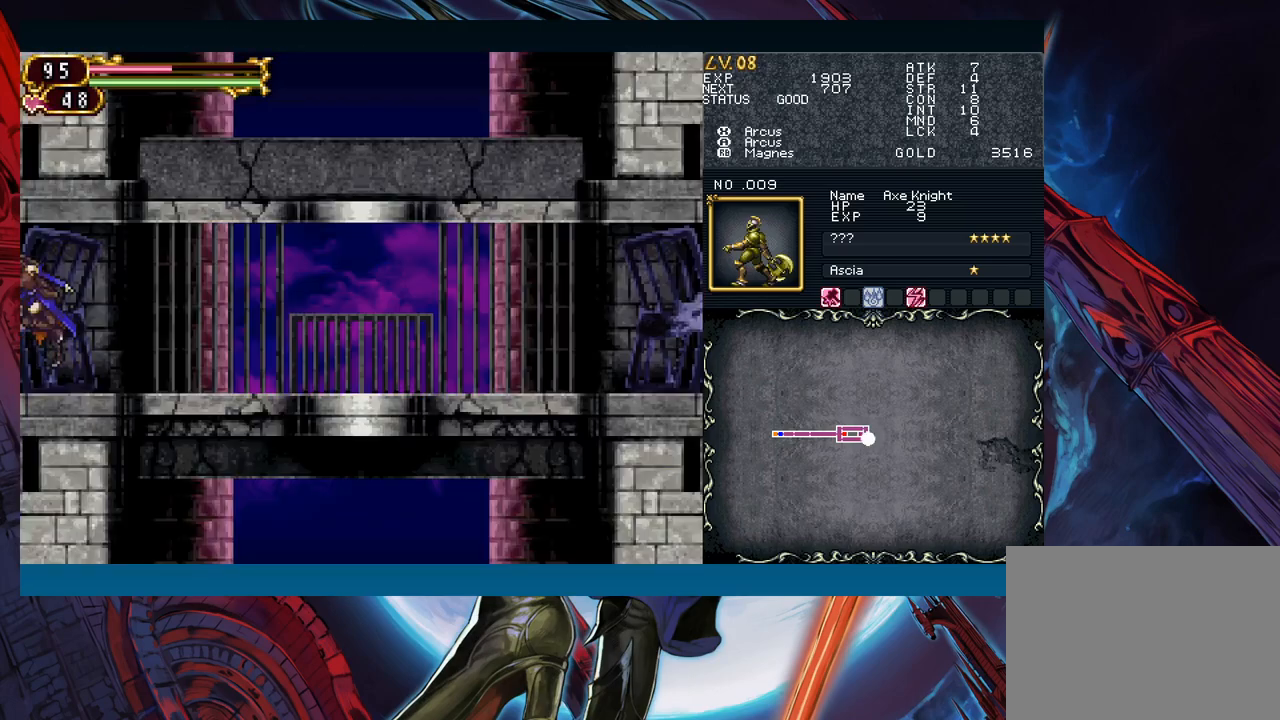
{"buttons": [], "left_stick": "left", "right_stick": "center", "events": [[200, "left_stick", "up-left"], [267, "left_stick", "down-right"], [500, "left_stick", "left"]]}
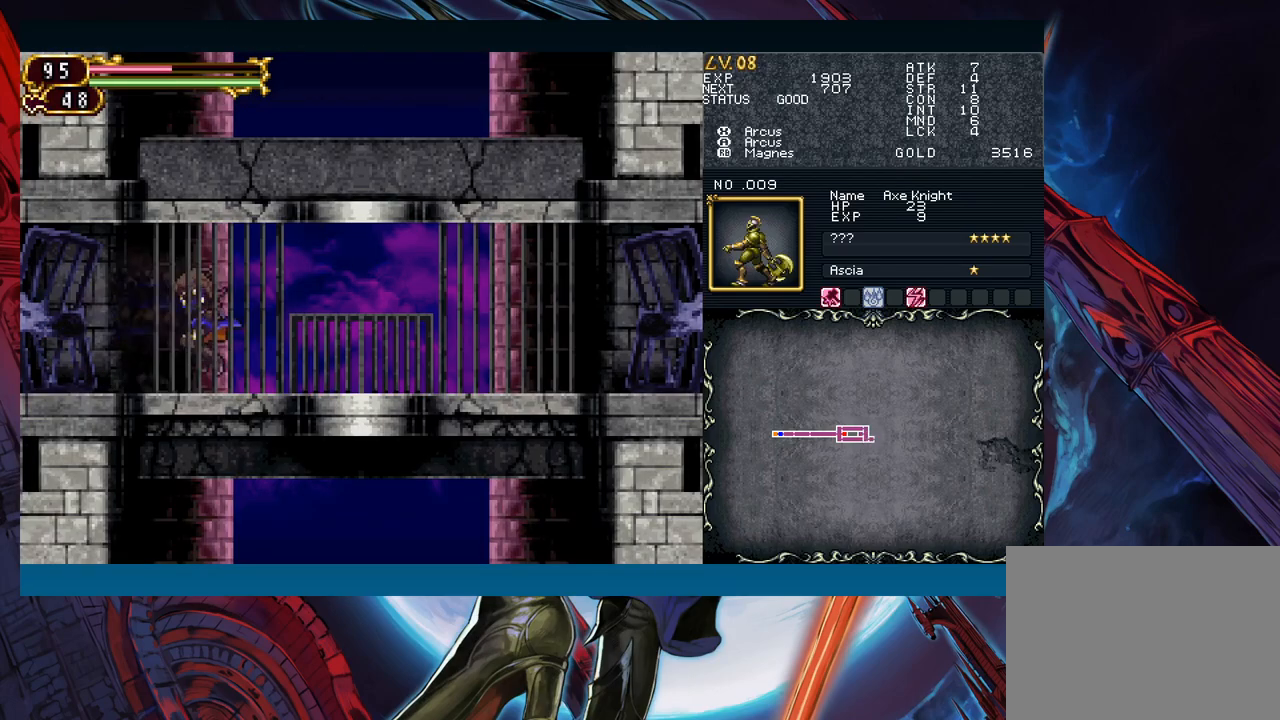
{"buttons": [], "left_stick": "down-right", "right_stick": "center", "events": [[100, "left_stick", "down-right"], [300, "left_stick", "left"], [383, "left_stick", "down-right"]]}
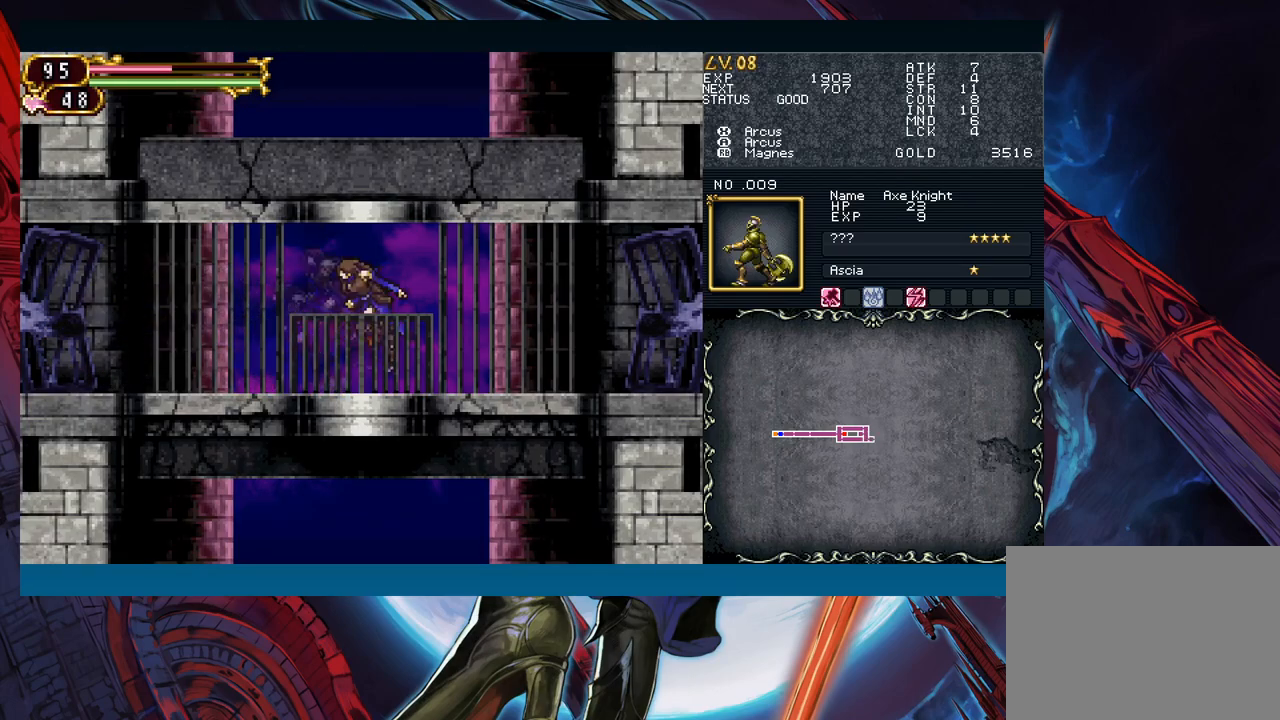
{"buttons": [], "left_stick": "down-right", "right_stick": "center", "events": [[100, "left_stick", "left"], [183, "left_stick", "down-right"], [400, "left_stick", "left"], [500, "left_stick", "down-right"]]}
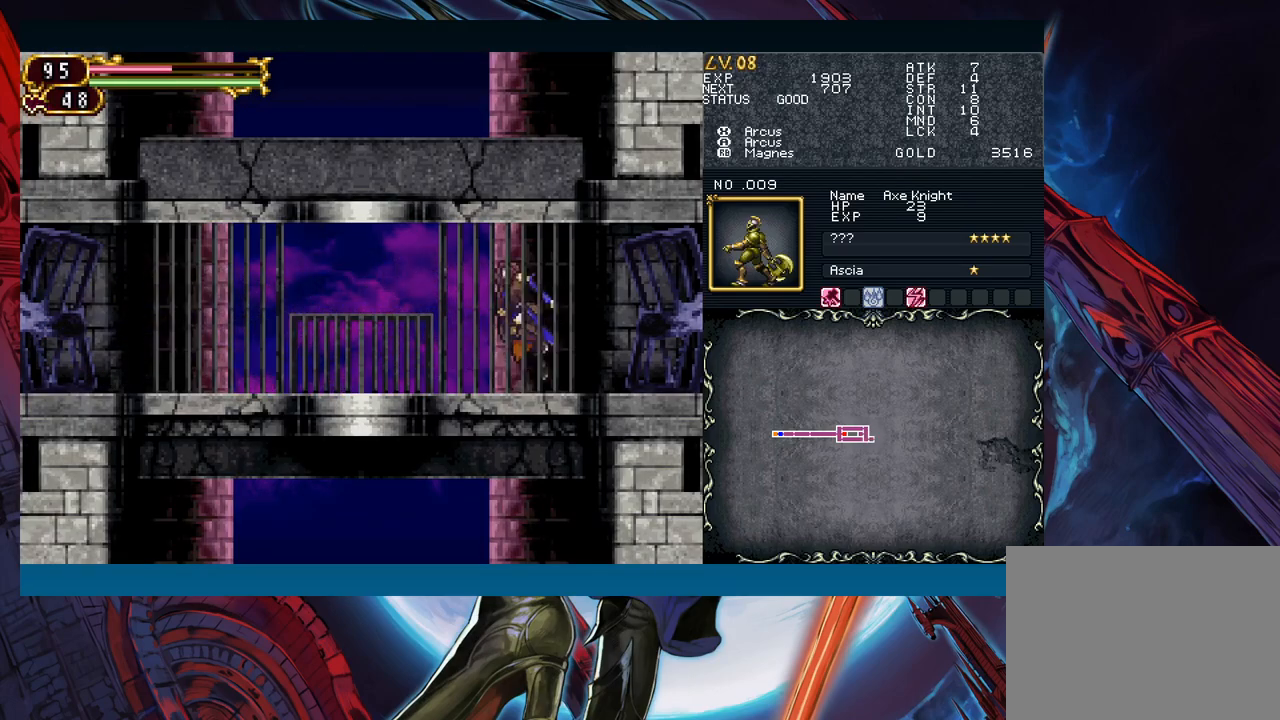
{"buttons": [], "left_stick": "down-right", "right_stick": "center", "events": [[183, "left_stick", "left"], [300, "left_stick", "down-right"]]}
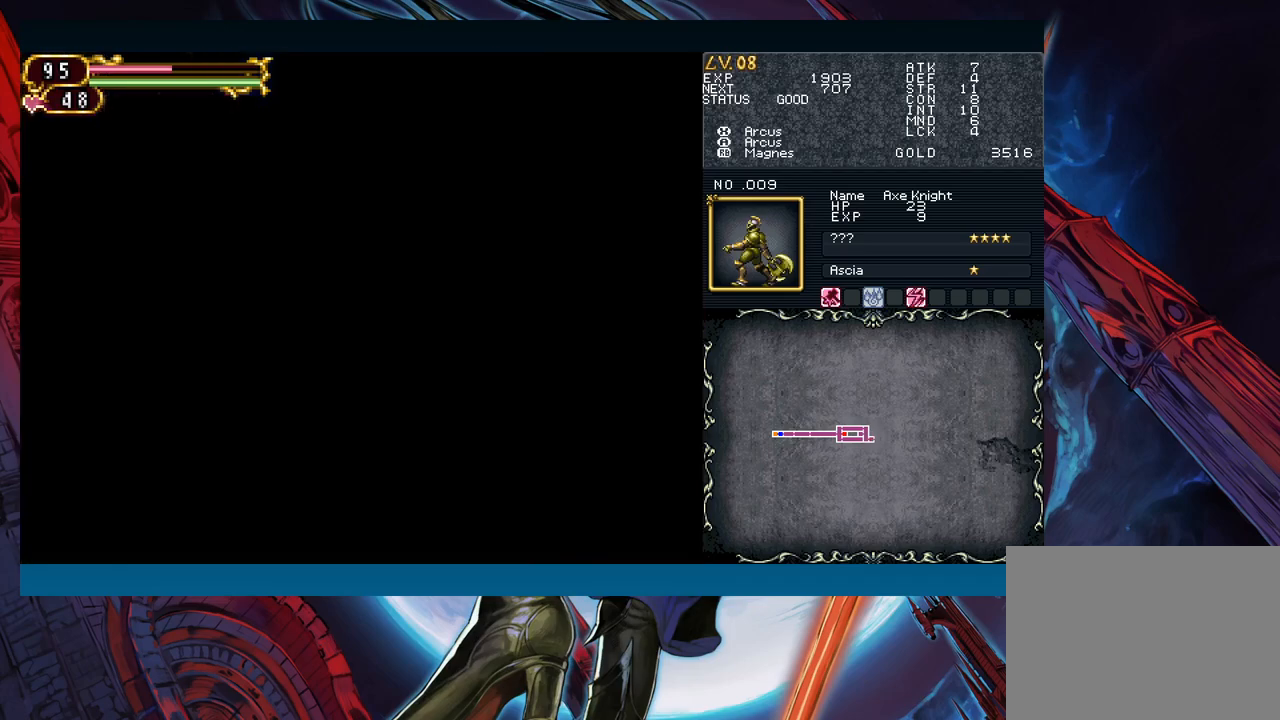
{"buttons": [], "left_stick": "center", "right_stick": "center", "events": [[150, "left_stick", "left"], [250, "left_stick", "down-right"], [500, "left_stick", "center"]]}
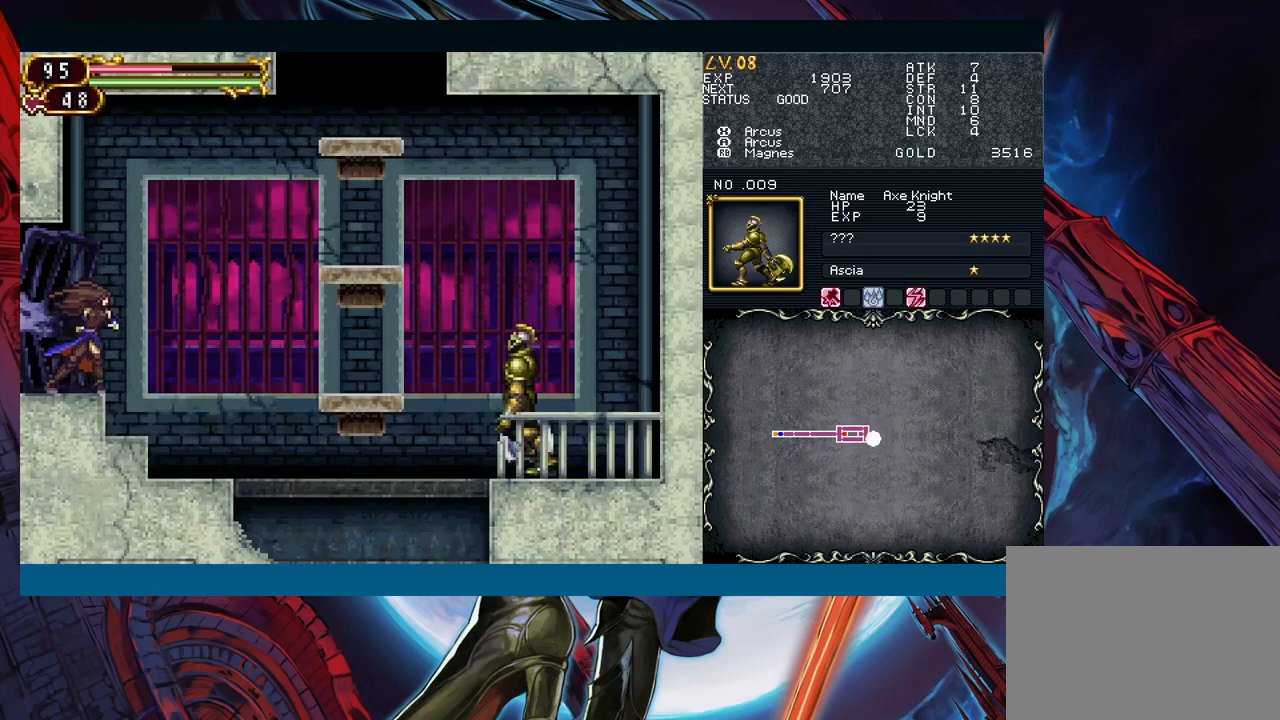
{"buttons": [], "left_stick": "down-right", "right_stick": "center", "events": [[33, "left_stick", "left"], [100, "left_stick", "down-right"]]}